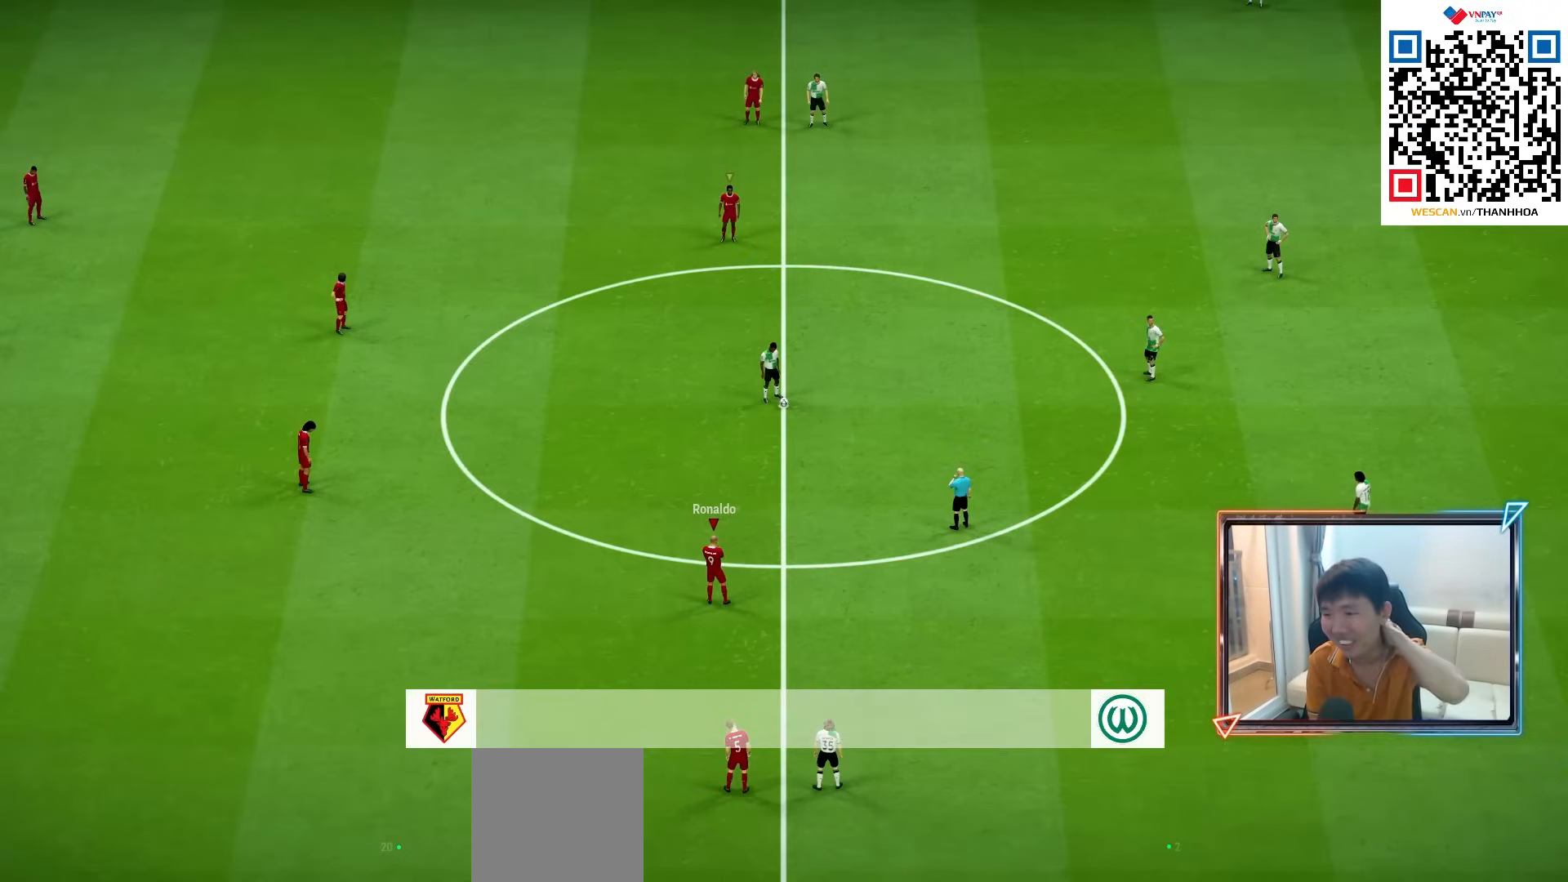
Gameplay with a controller (PlayStation layout); each line is a JSON object with the inputs held at the frame after it. "events" lists button and stick changes between this image and that frame as [ms after this image, input, new state], when the widget could be followed in between. Not read: L3 R3.
{"buttons": ["R1"], "left_stick": "down", "right_stick": "center", "events": [[383, "R1", "down"], [383, "left_stick", "down"]]}
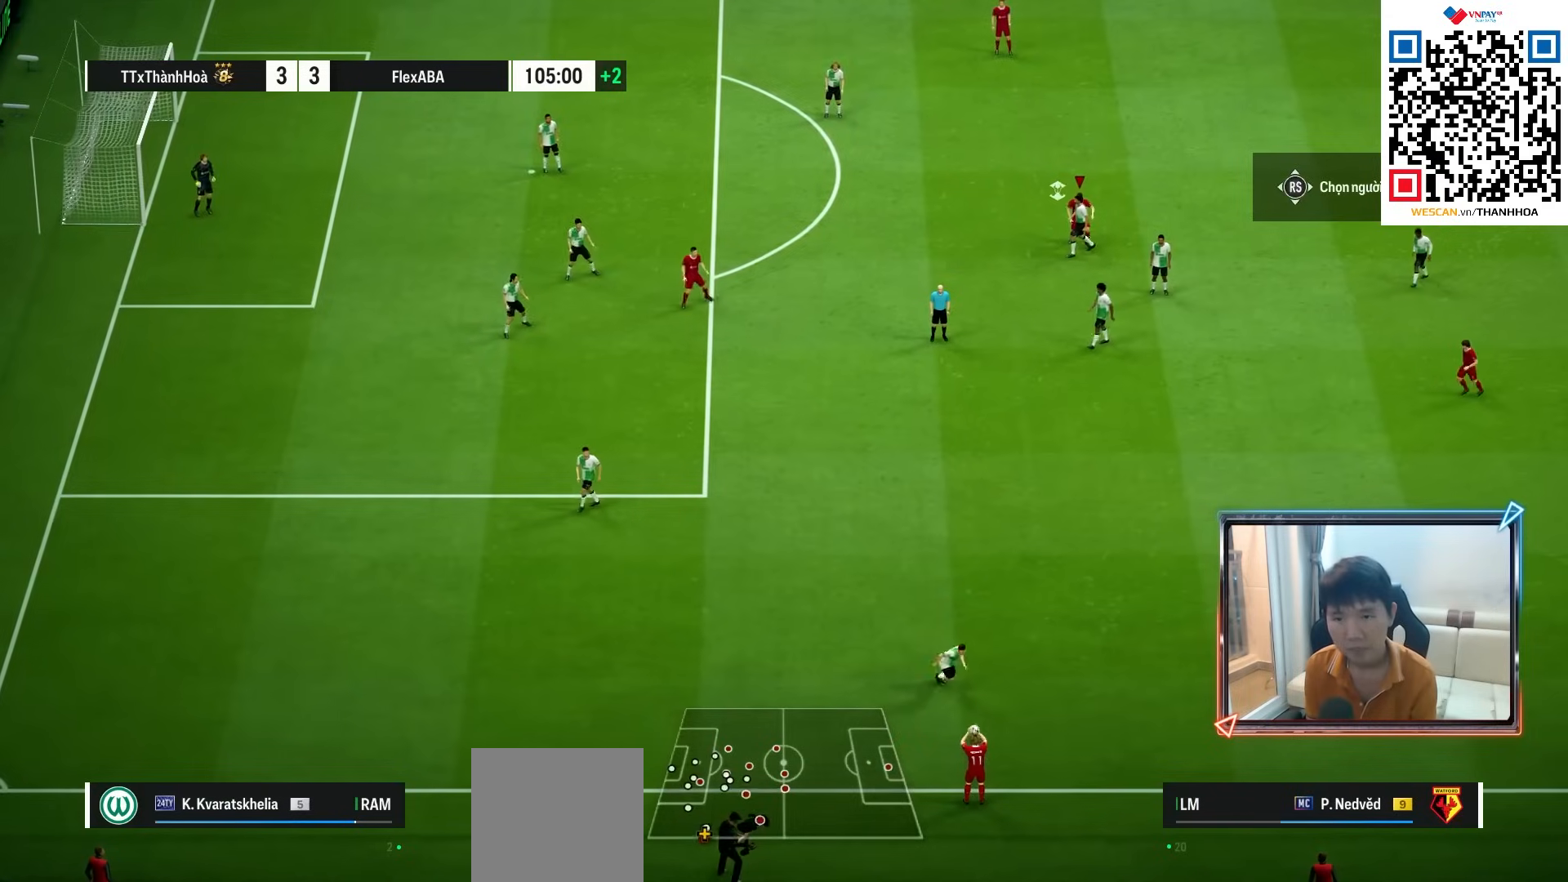
{"buttons": ["R1"], "left_stick": "down-left", "right_stick": "center", "events": [[283, "left_stick", "down-left"], [283, "right_stick", "down-right"], [400, "right_stick", "center"]]}
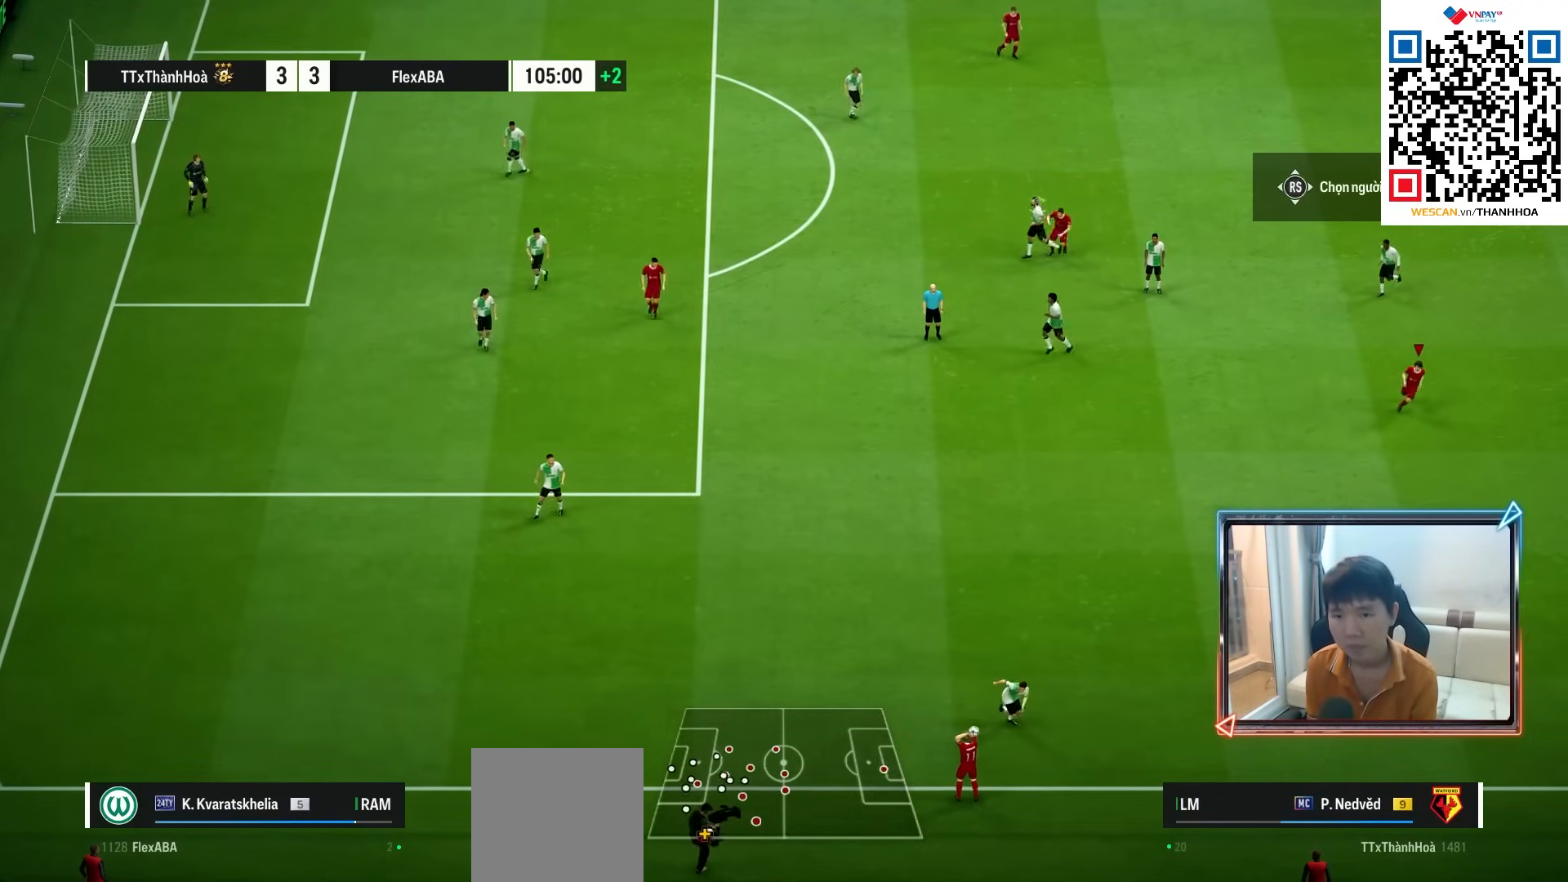
{"buttons": ["CROSS", "R1"], "left_stick": "down-left", "right_stick": "center", "events": [[400, "CROSS", "down"]]}
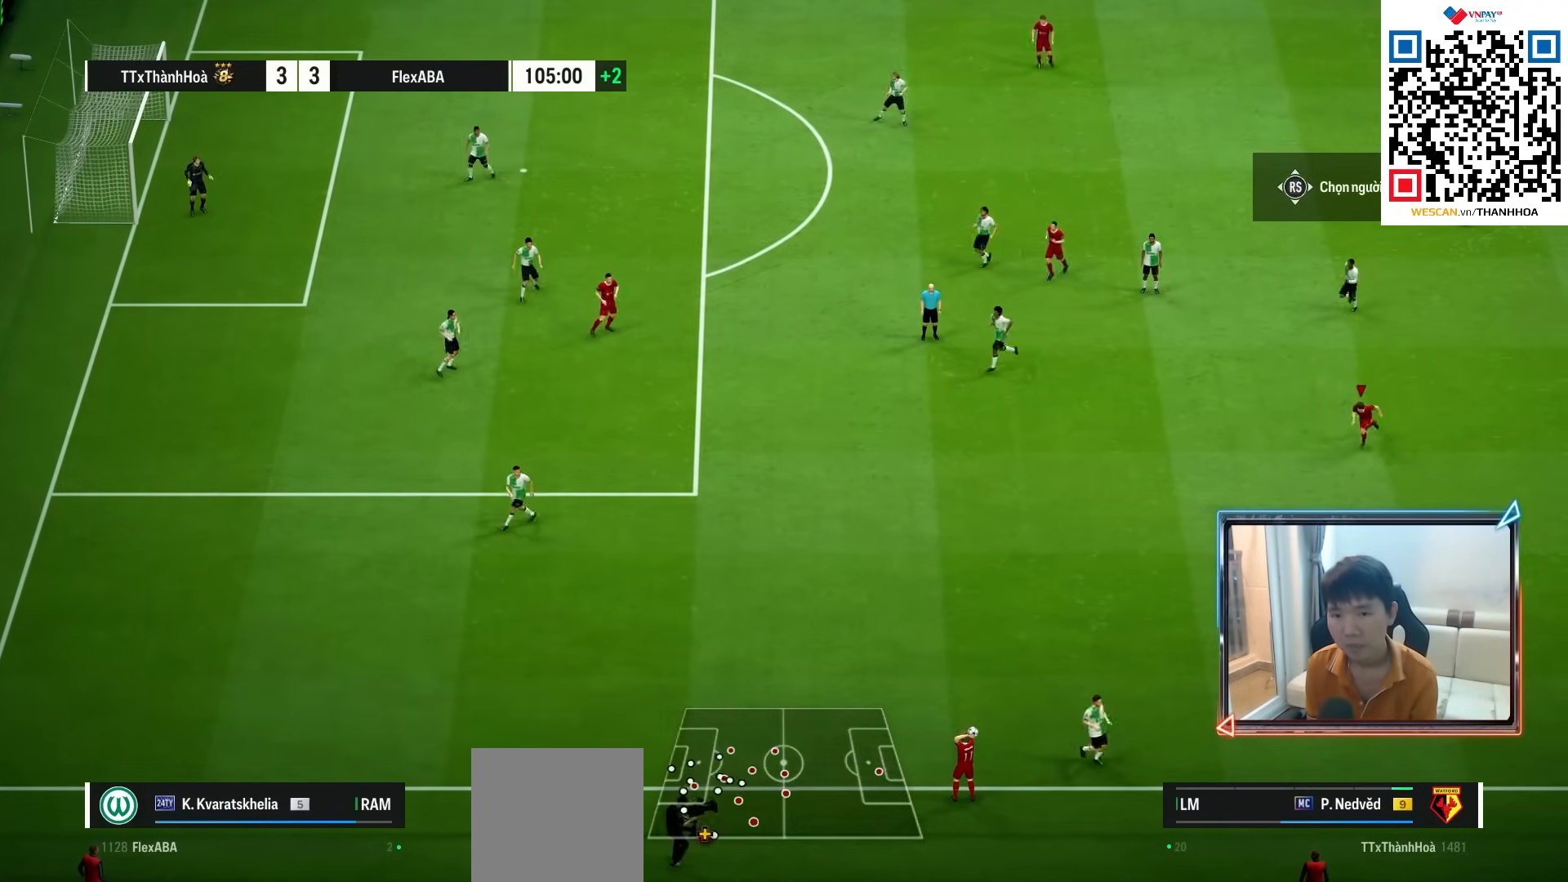
{"buttons": [], "left_stick": "down-left", "right_stick": "center", "events": [[67, "CROSS", "up"], [383, "R1", "up"]]}
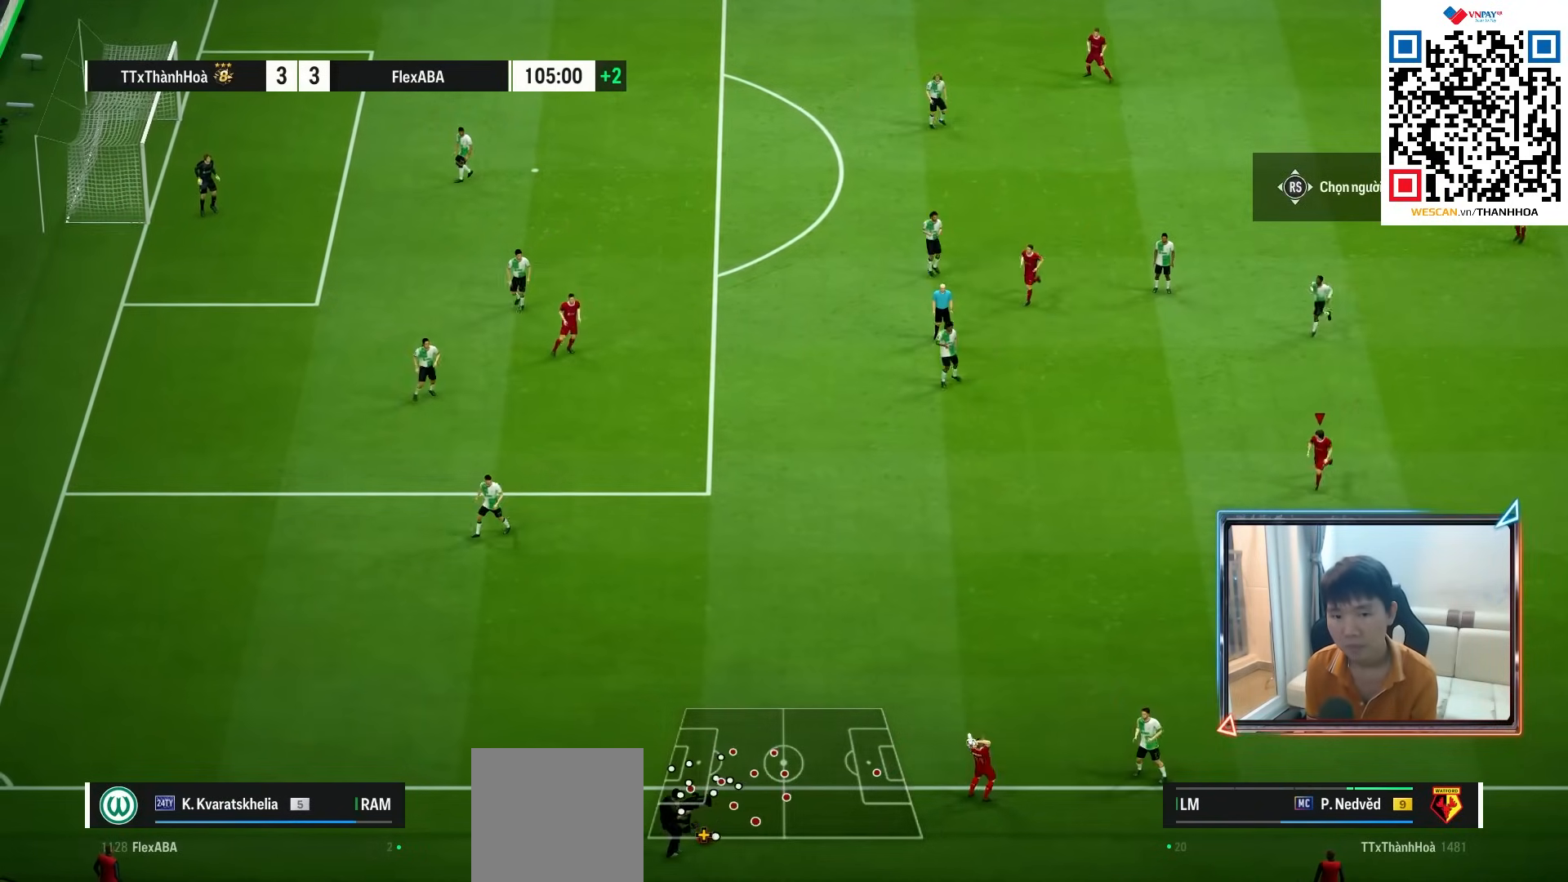
{"buttons": [], "left_stick": "left", "right_stick": "center", "events": [[133, "left_stick", "center"], [417, "left_stick", "left"]]}
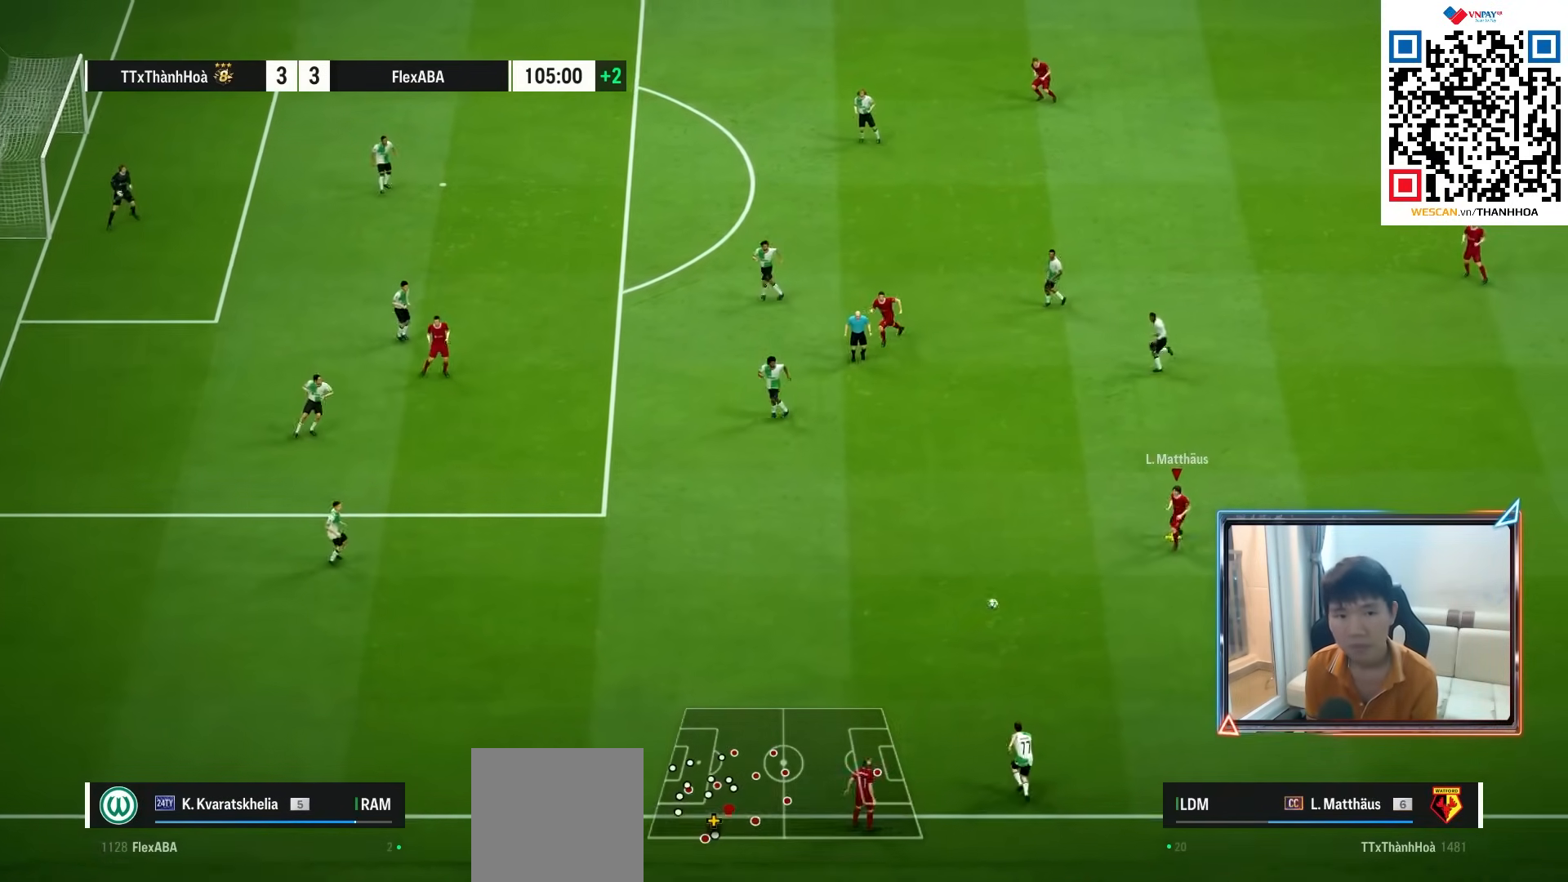
{"buttons": [], "left_stick": "left", "right_stick": "center", "events": []}
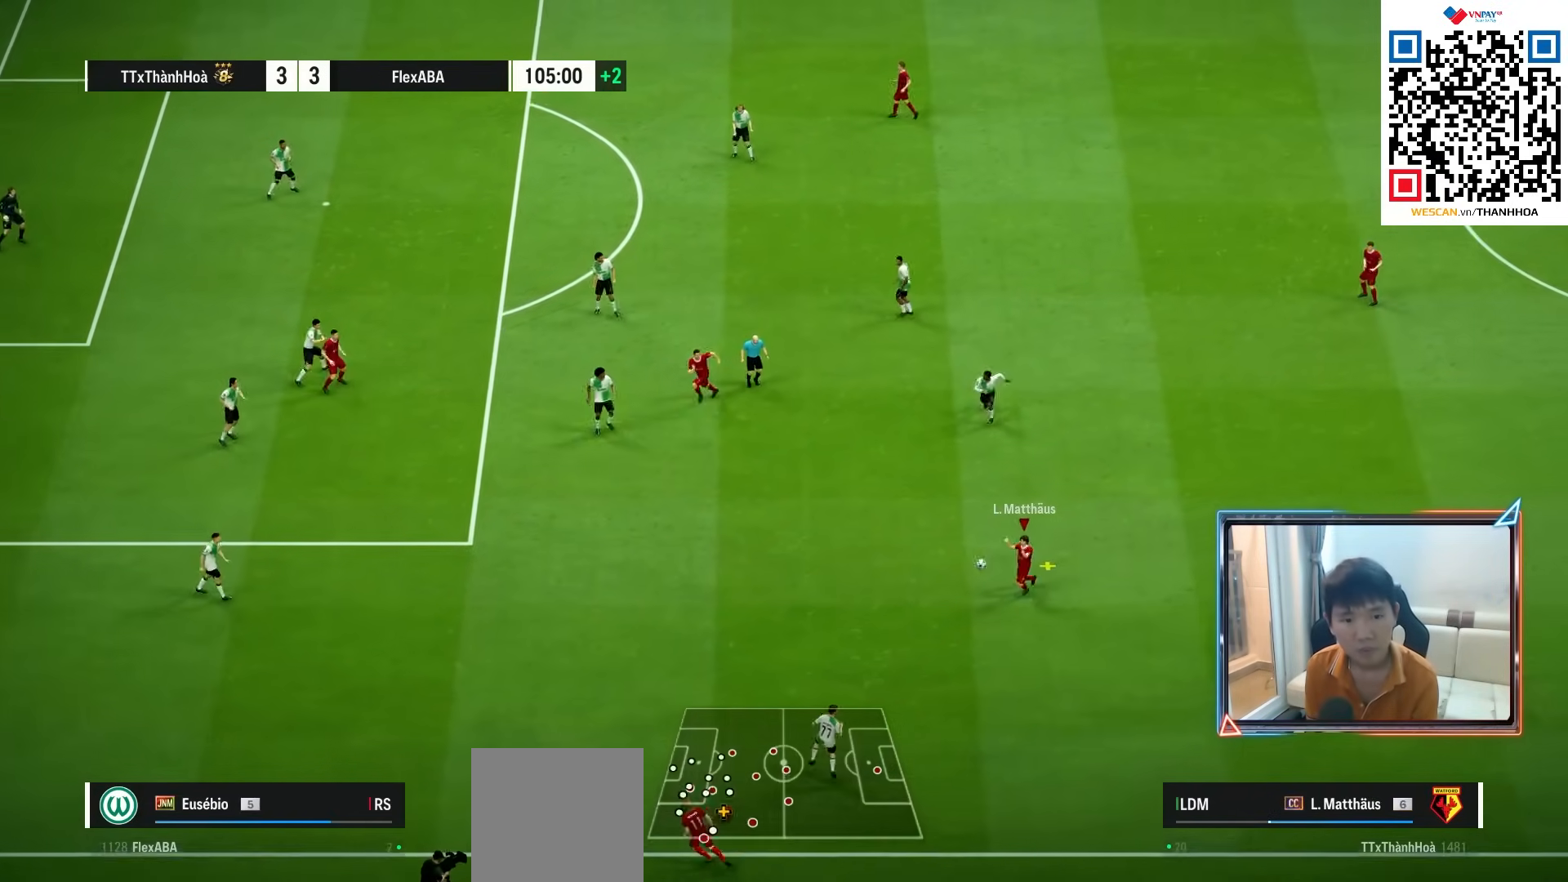
{"buttons": [], "left_stick": "up-left", "right_stick": "center", "events": [[300, "CROSS", "down"], [367, "left_stick", "up-left"], [400, "CROSS", "up"]]}
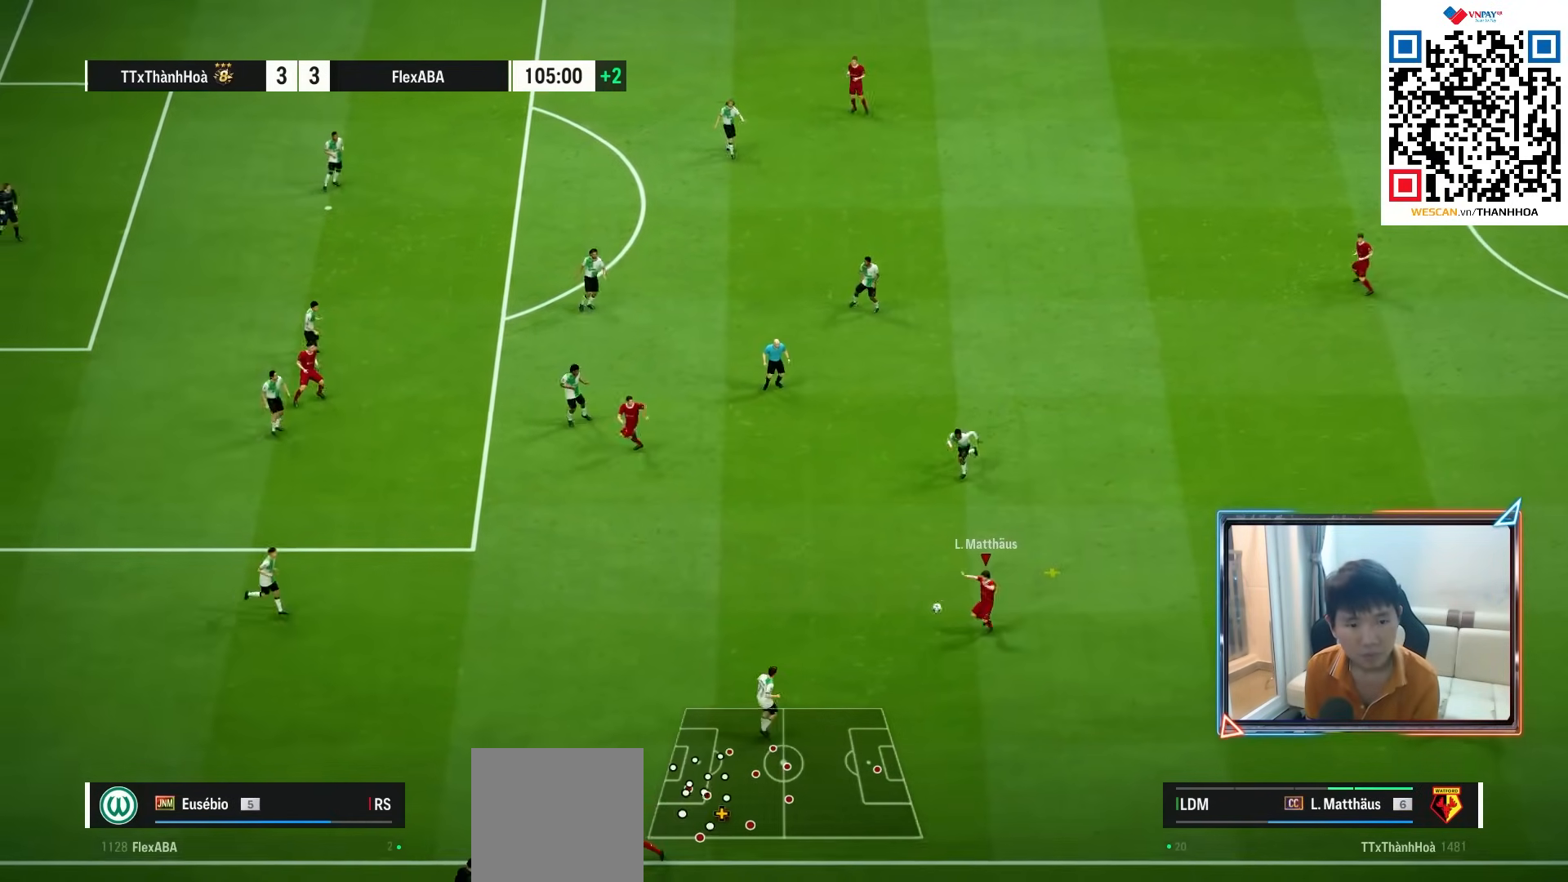
{"buttons": [], "left_stick": "up-left", "right_stick": "center", "events": []}
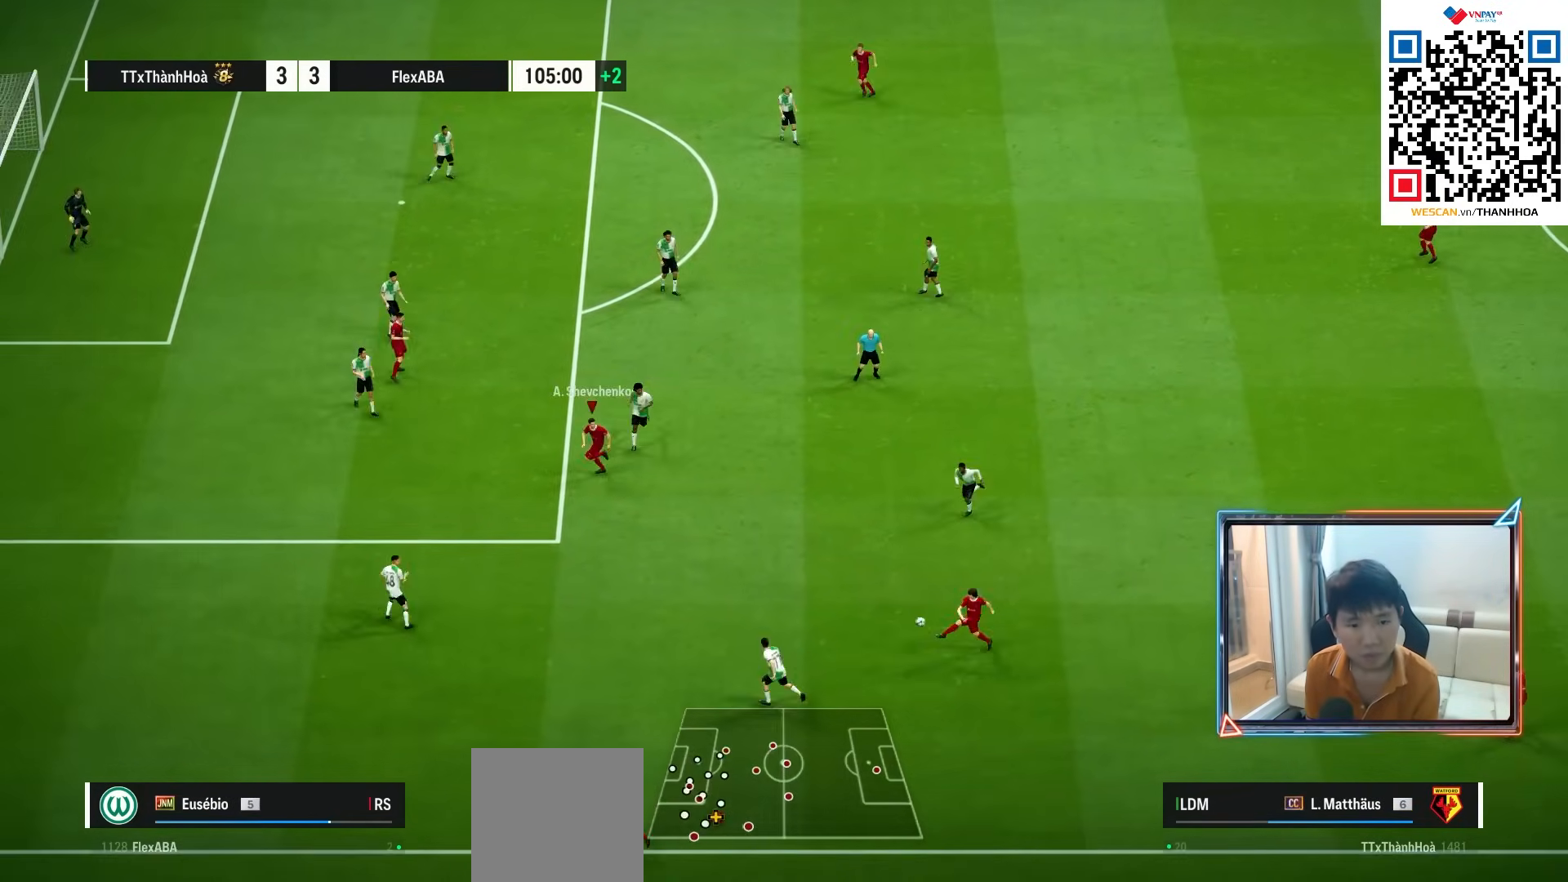
{"buttons": [], "left_stick": "left", "right_stick": "center", "events": [[250, "left_stick", "left"]]}
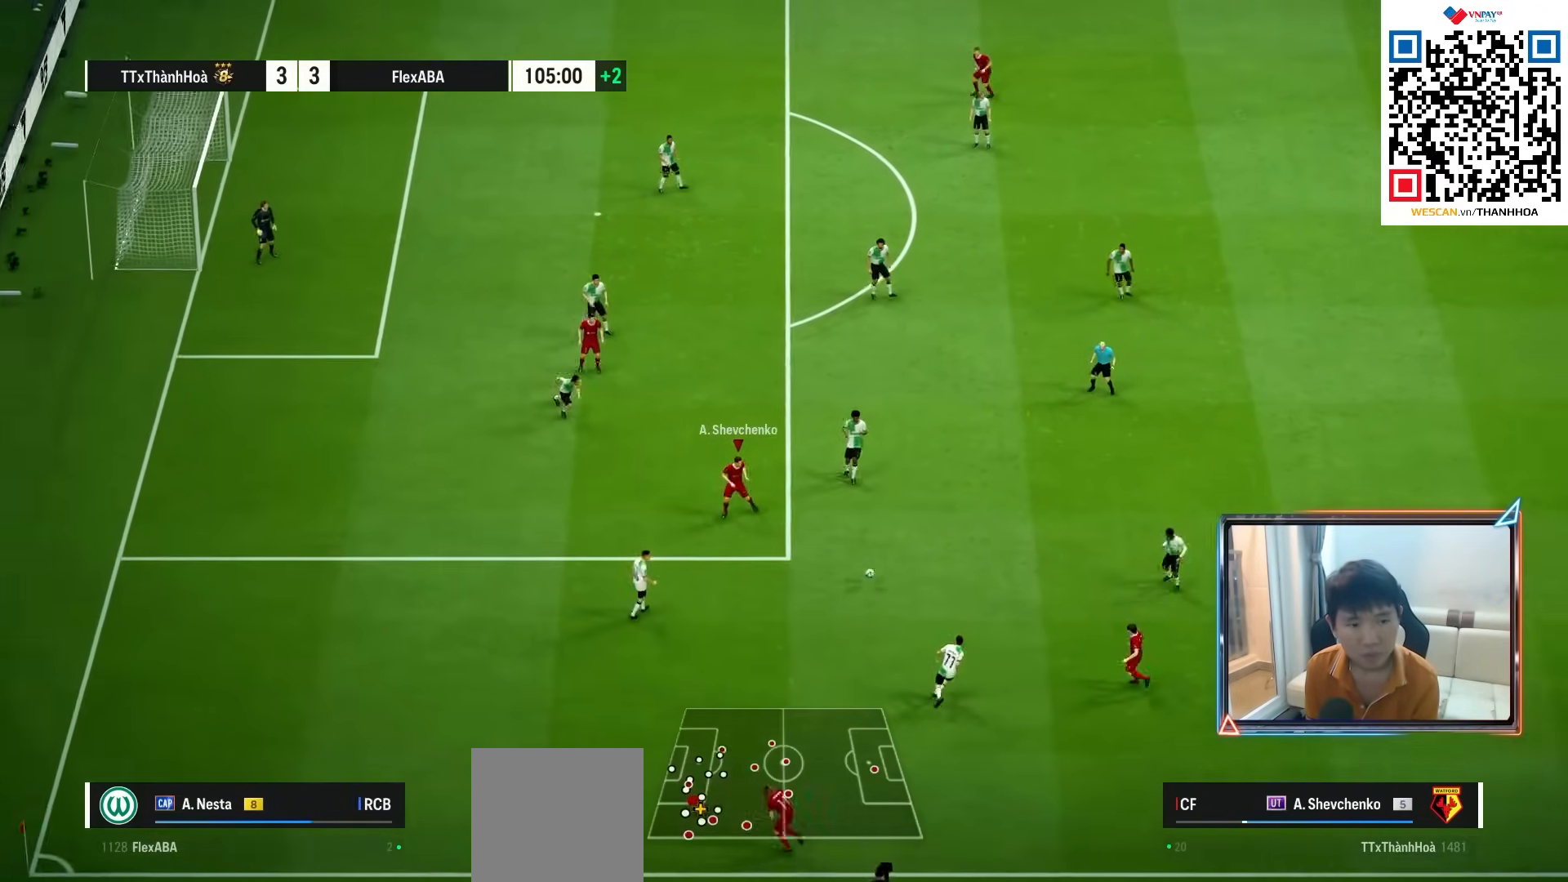
{"buttons": [], "left_stick": "left", "right_stick": "center", "events": []}
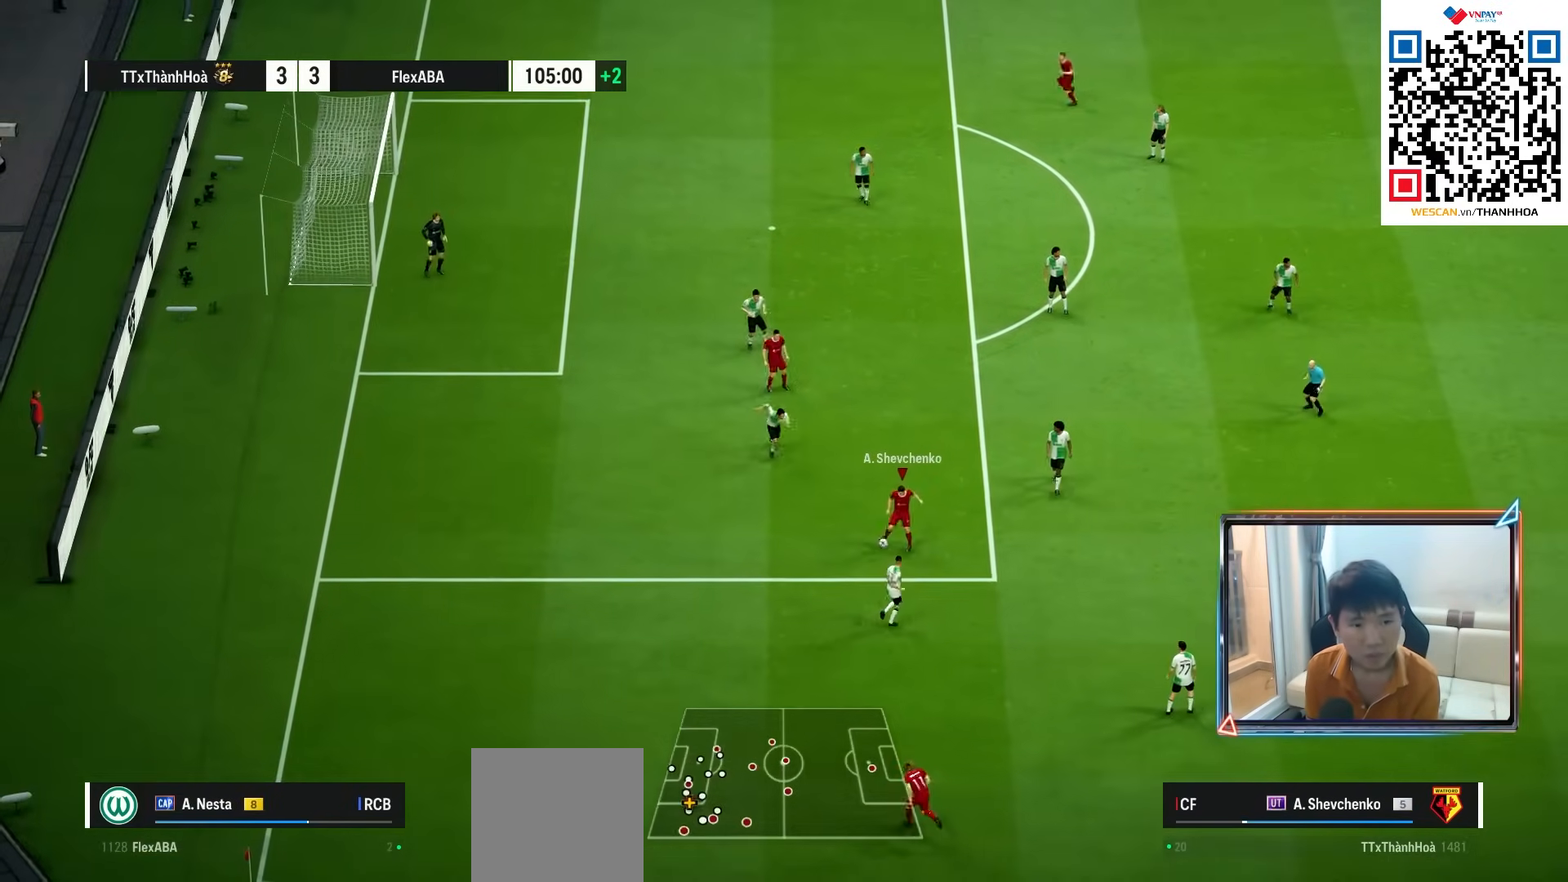
{"buttons": [], "left_stick": "up", "right_stick": "center", "events": [[100, "left_stick", "up"], [383, "CROSS", "down"], [483, "CROSS", "up"]]}
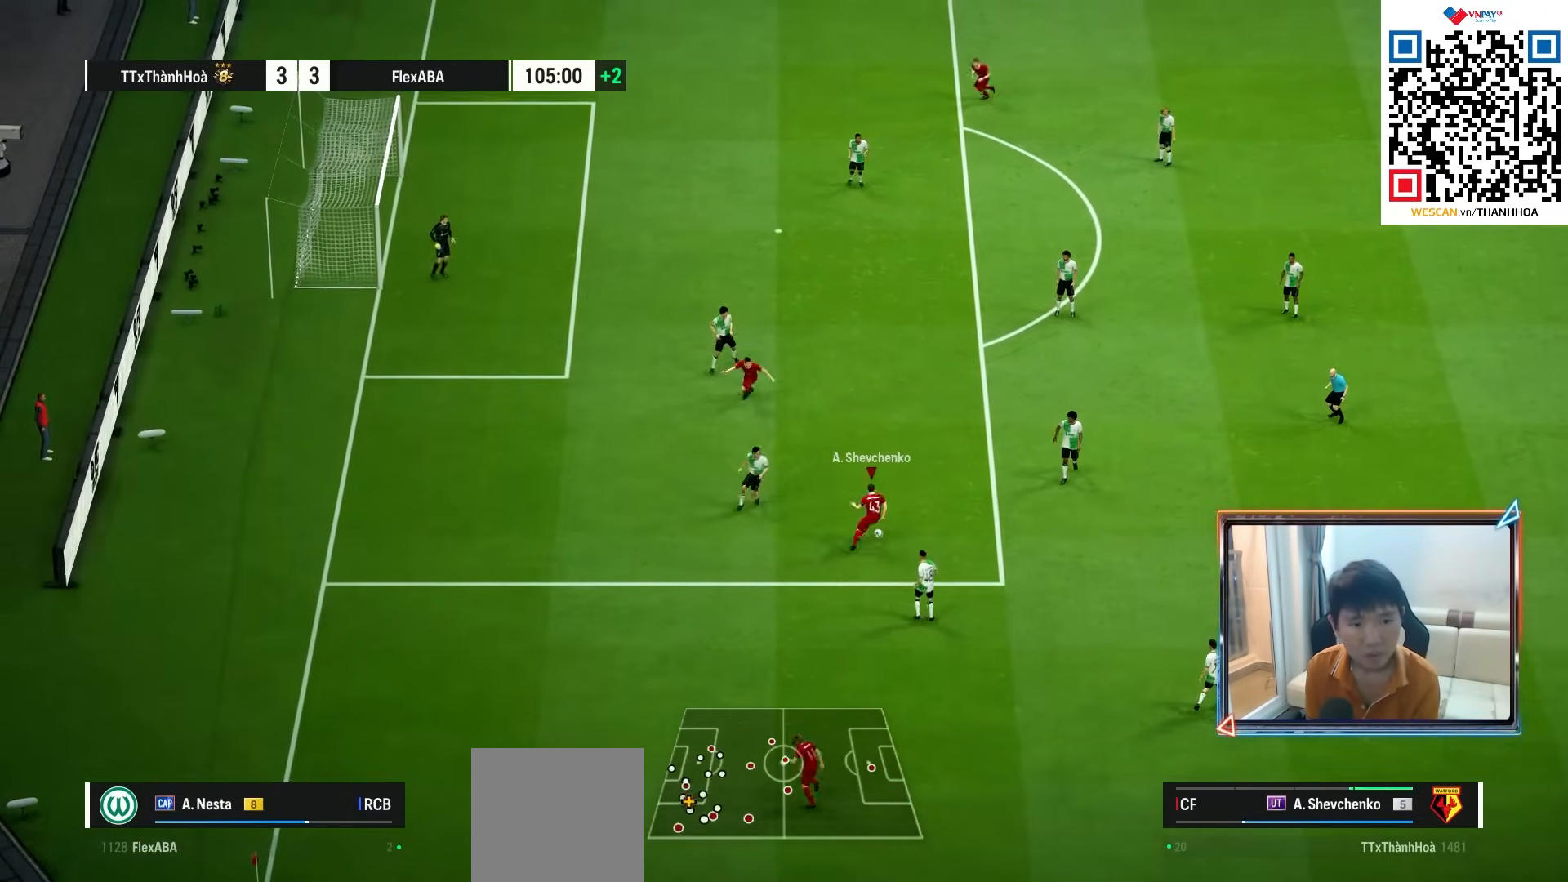
{"buttons": ["L2"], "left_stick": "up", "right_stick": "center", "events": [[483, "L2", "down"]]}
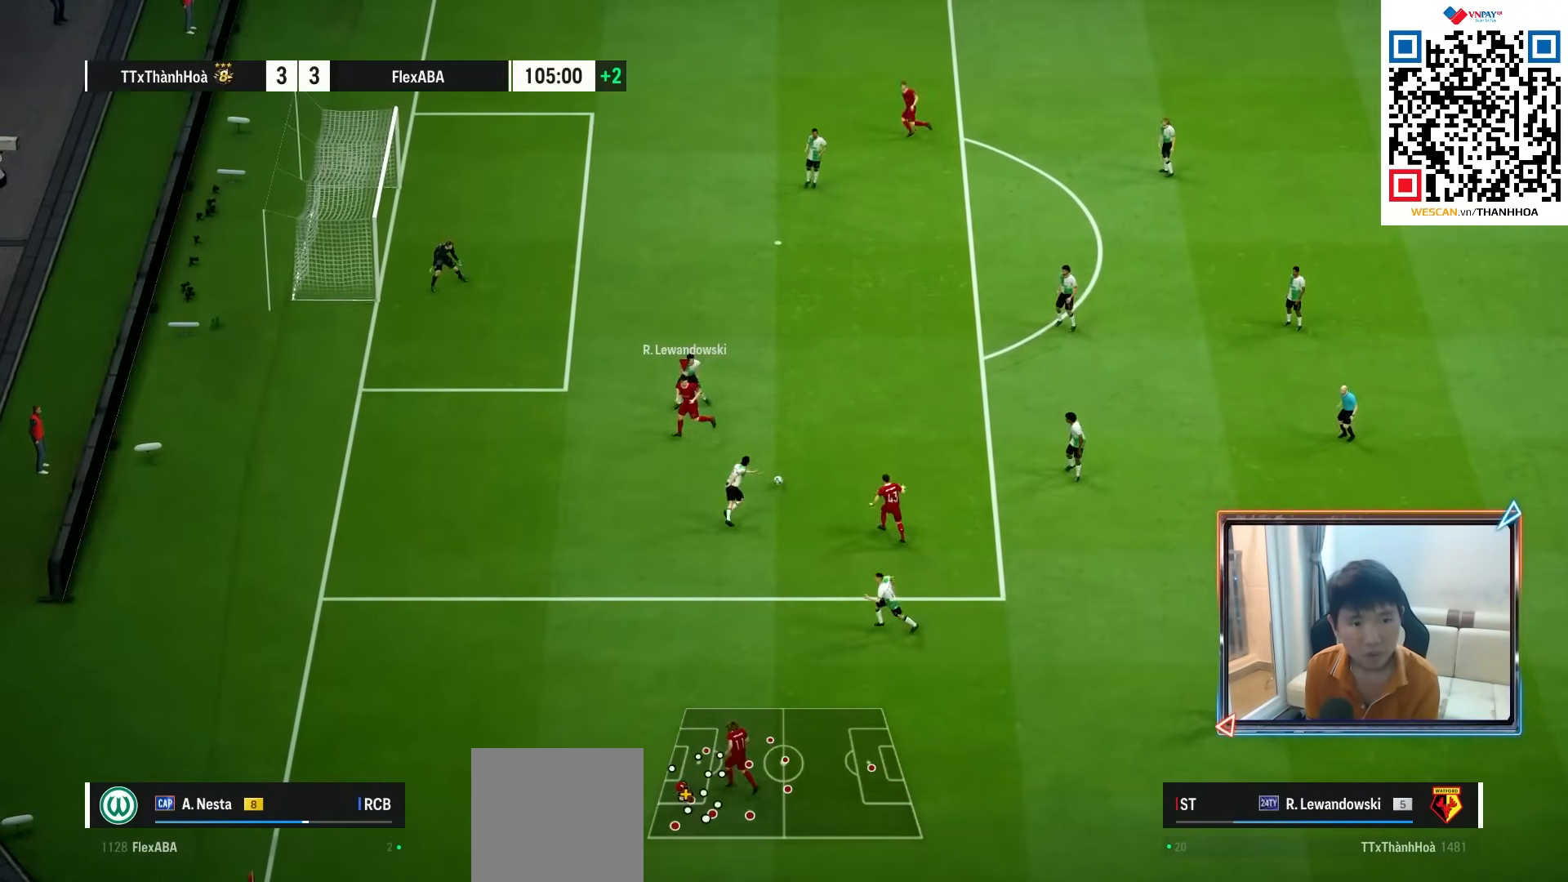
{"buttons": ["L2"], "left_stick": "up", "right_stick": "center", "events": [[50, "left_stick", "right"], [417, "left_stick", "up"]]}
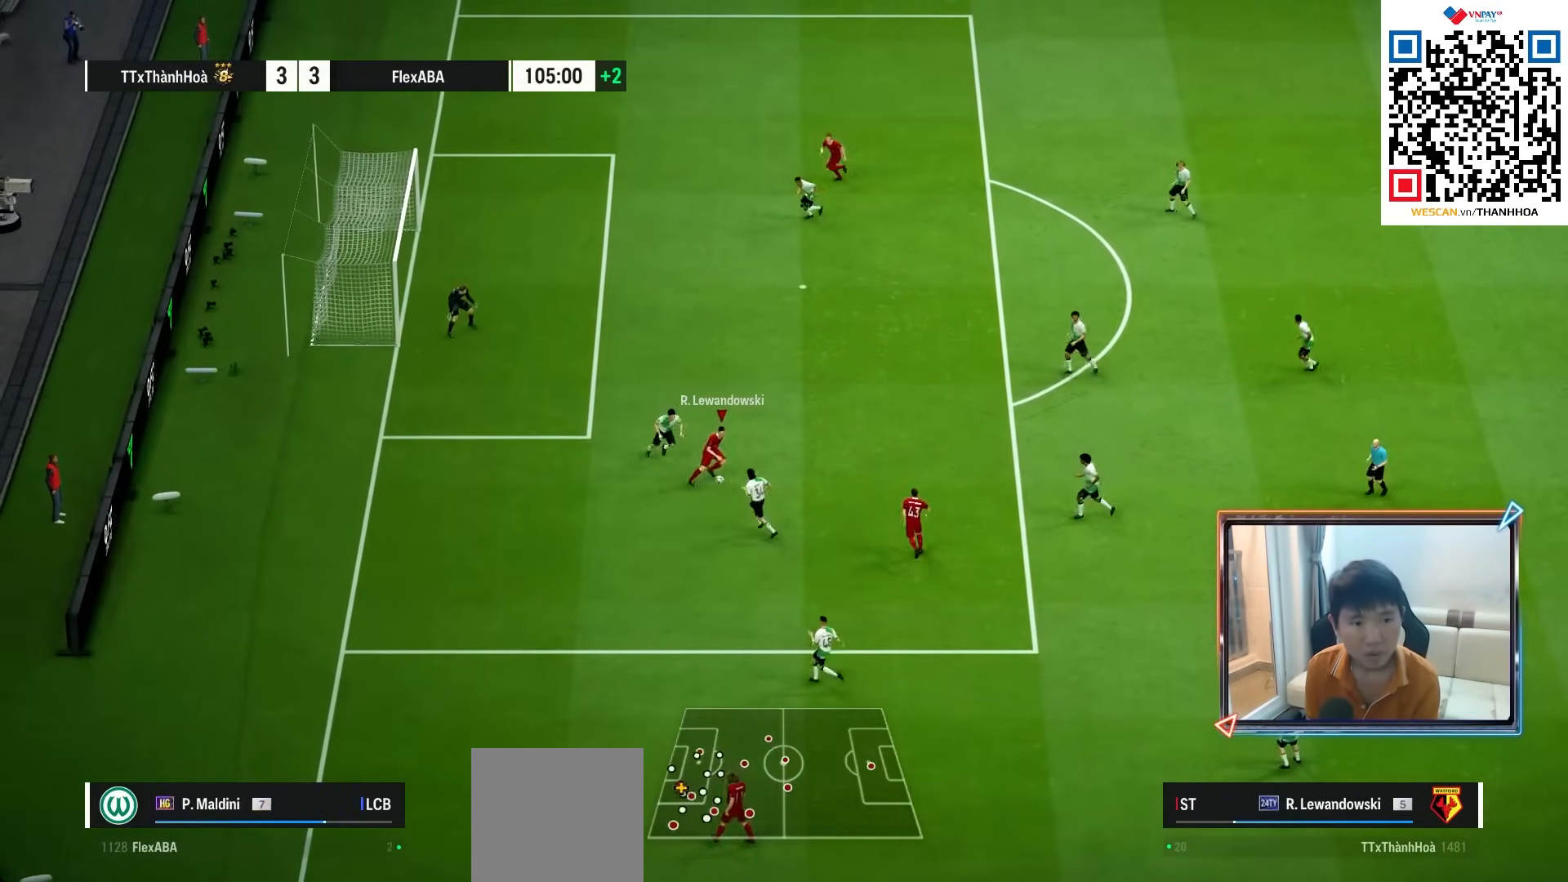
{"buttons": [], "left_stick": "center", "right_stick": "center", "events": [[50, "L2", "up"], [117, "left_stick", "left"], [433, "left_stick", "center"]]}
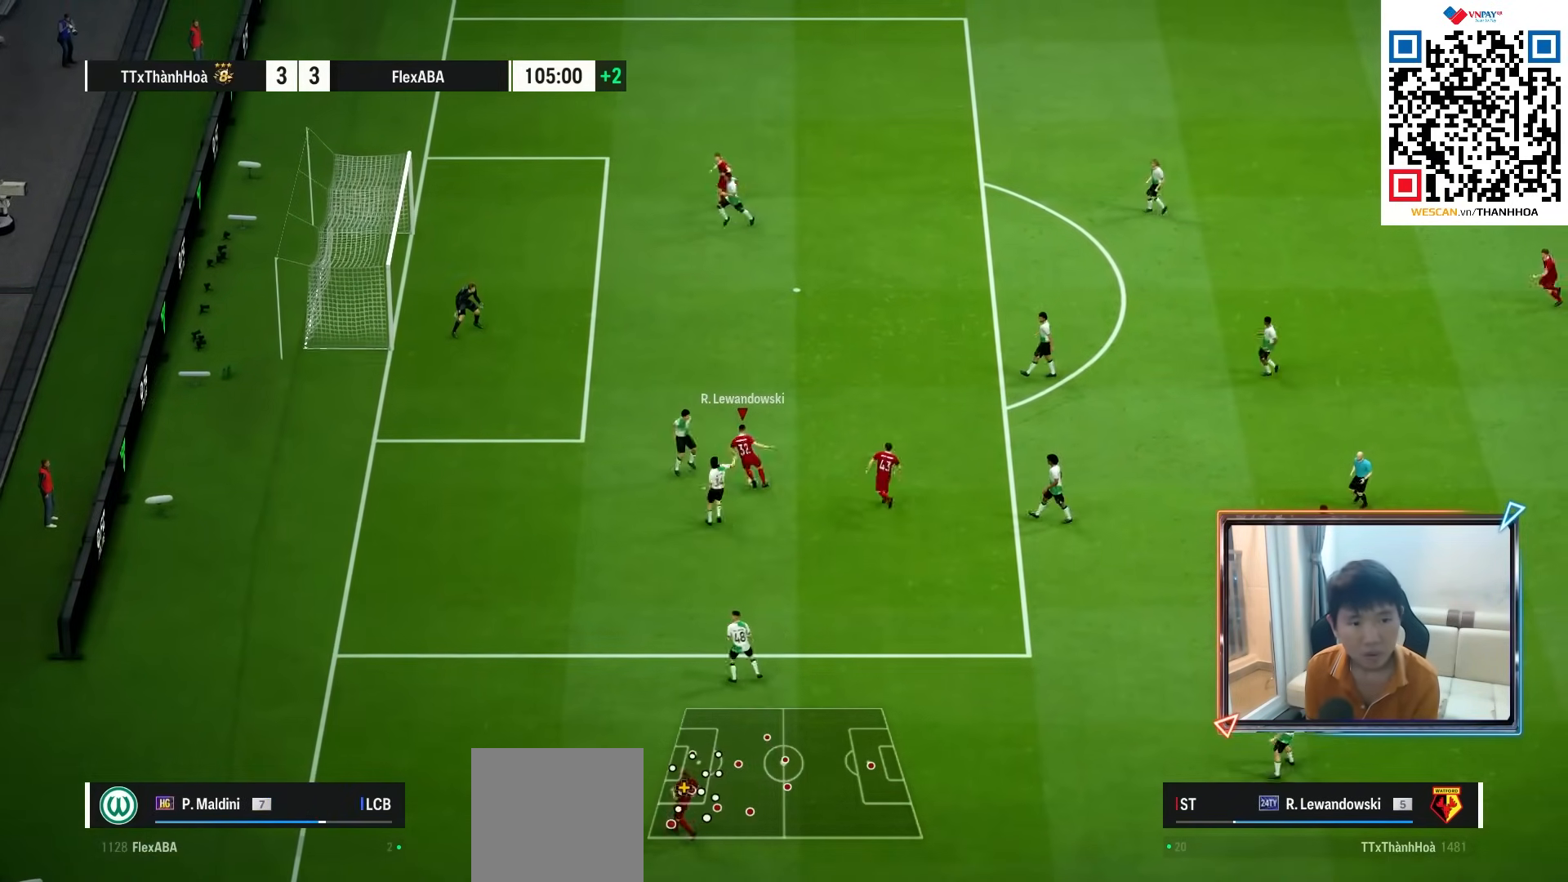
{"buttons": [], "left_stick": "up", "right_stick": "center", "events": [[200, "left_stick", "up"], [217, "CROSS", "down"], [300, "CROSS", "up"]]}
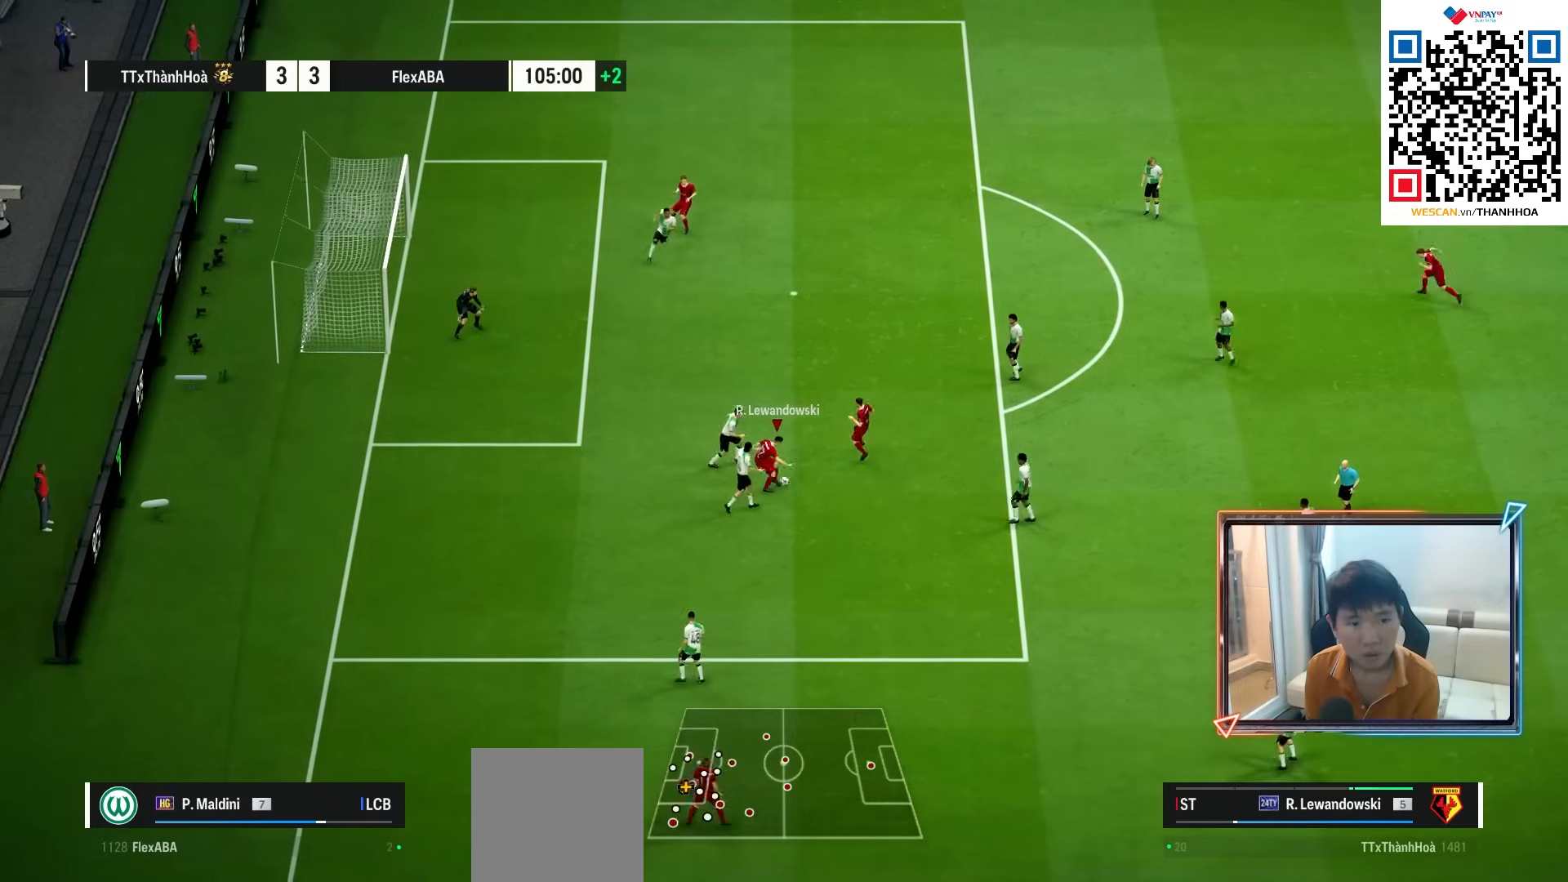
{"buttons": ["R1"], "left_stick": "up", "right_stick": "center", "events": [[33, "R1", "down"]]}
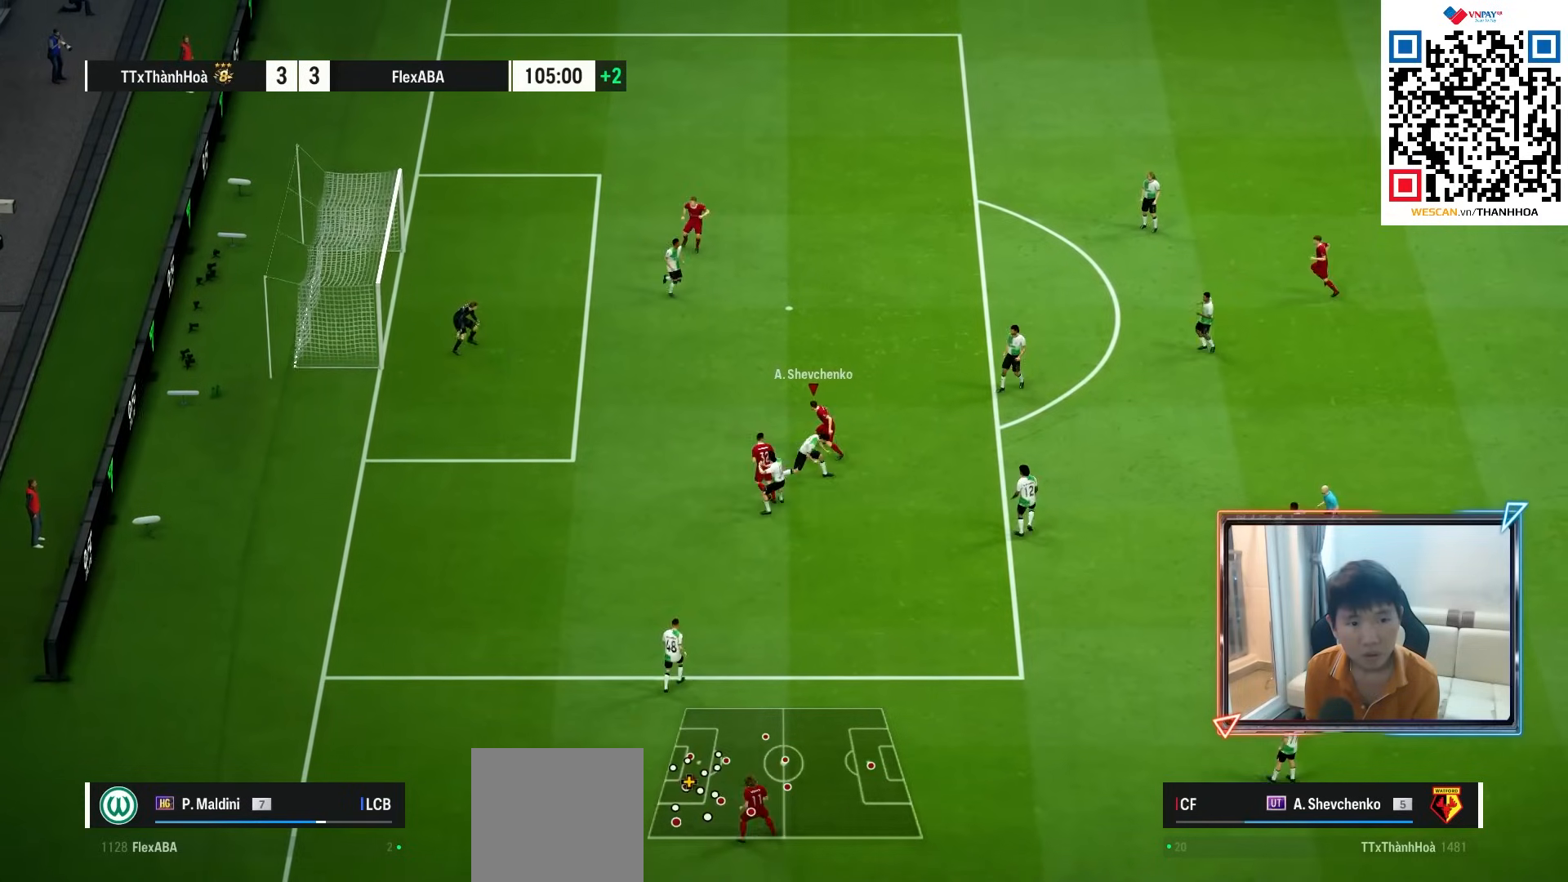
{"buttons": [], "left_stick": "up", "right_stick": "center", "events": [[200, "R1", "up"]]}
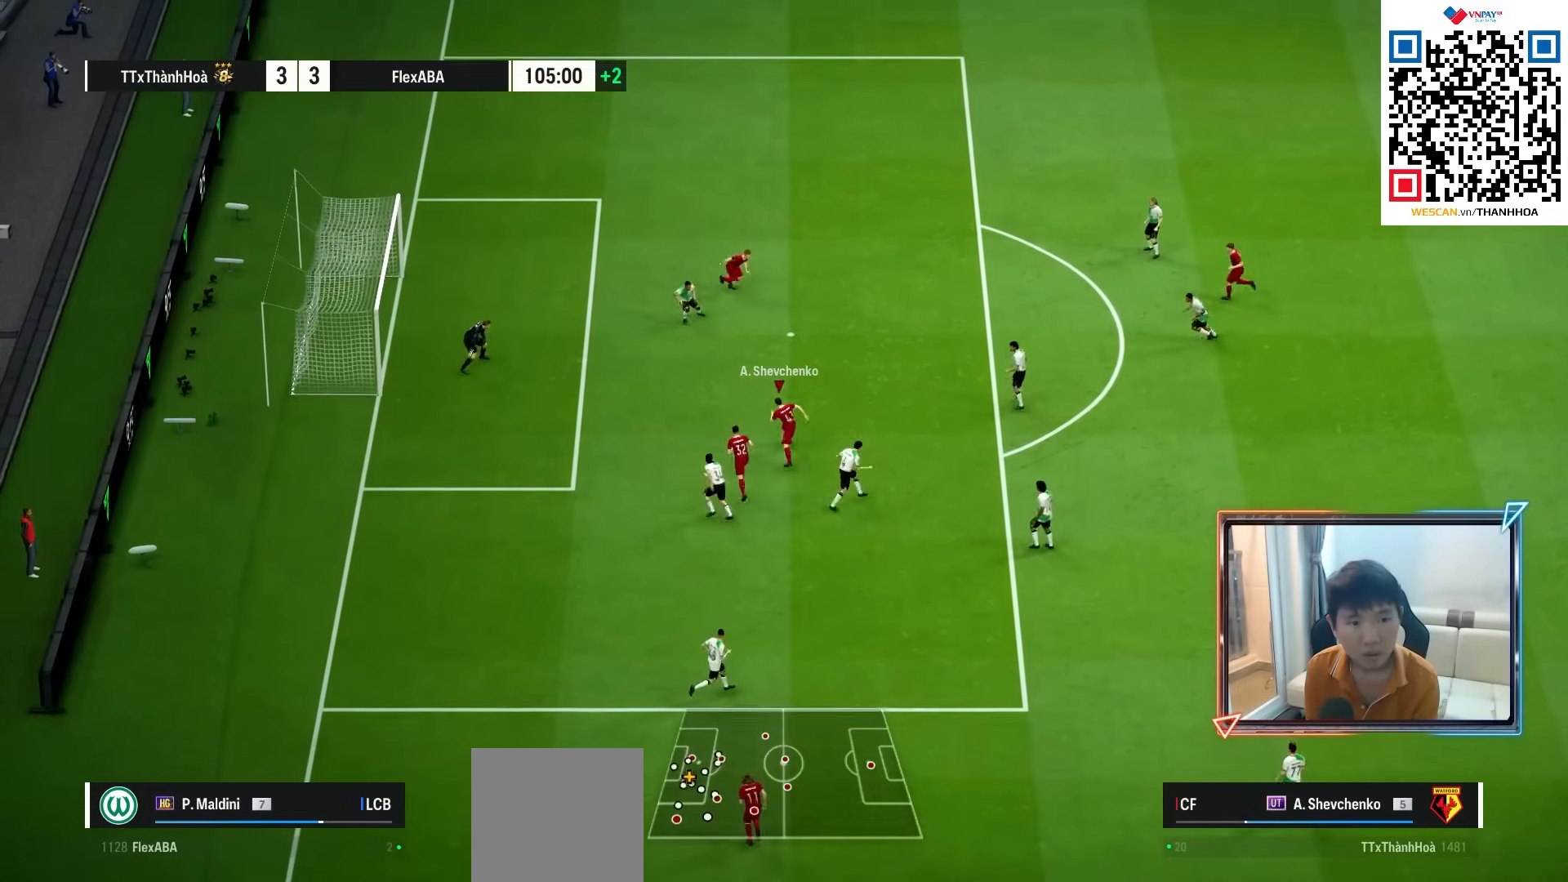
{"buttons": [], "left_stick": "down-left", "right_stick": "center", "events": [[33, "SQUARE", "down"], [83, "left_stick", "down-left"], [233, "SQUARE", "up"], [283, "SQUARE", "down"], [350, "SQUARE", "up"]]}
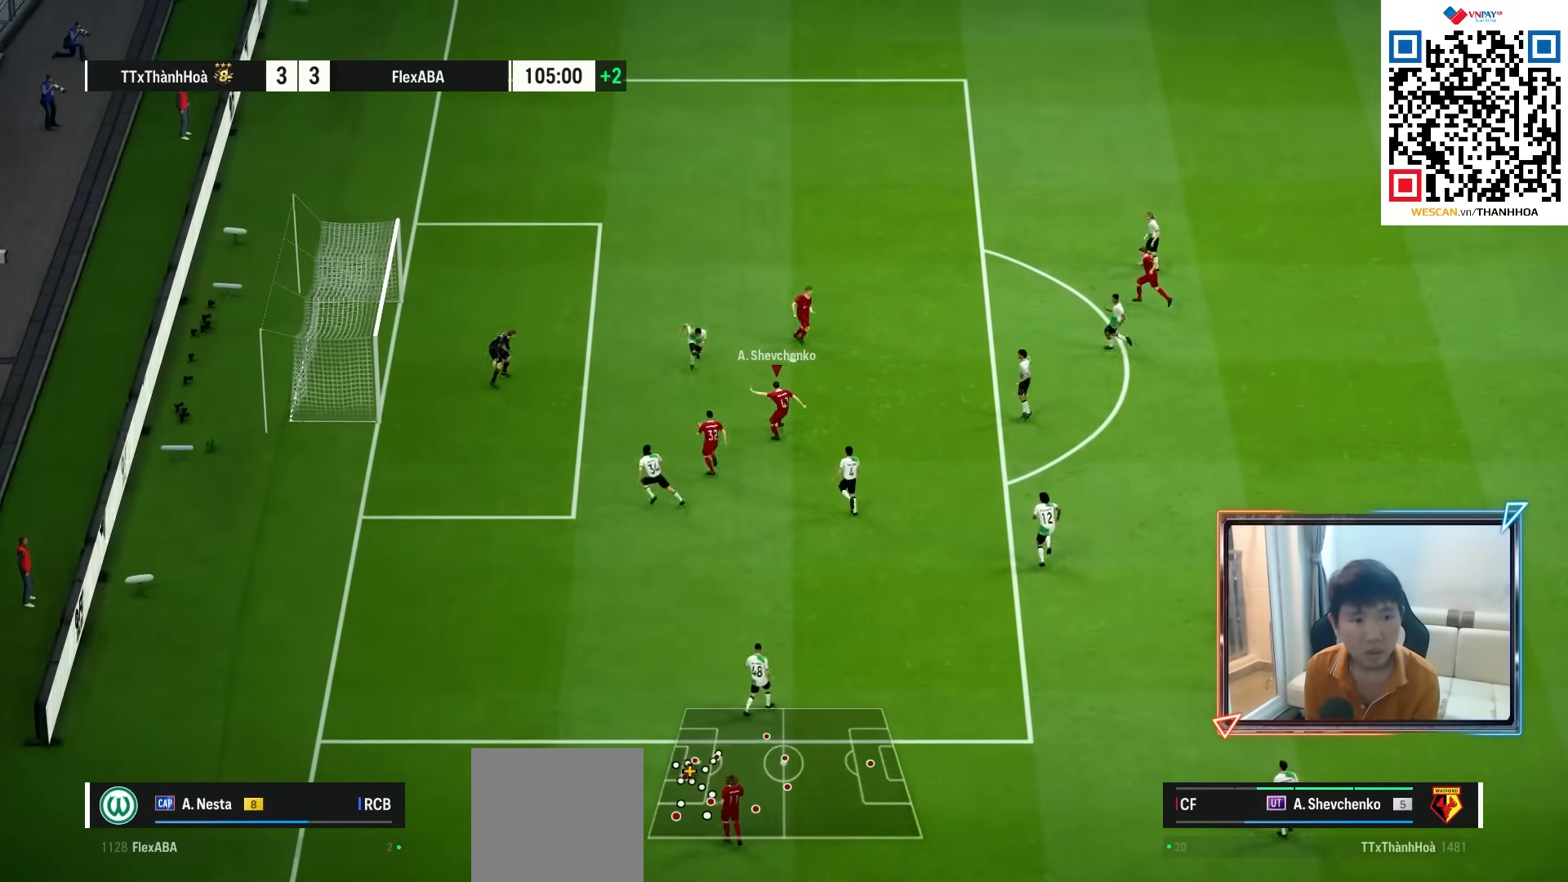
{"buttons": [], "left_stick": "down-left", "right_stick": "center", "events": []}
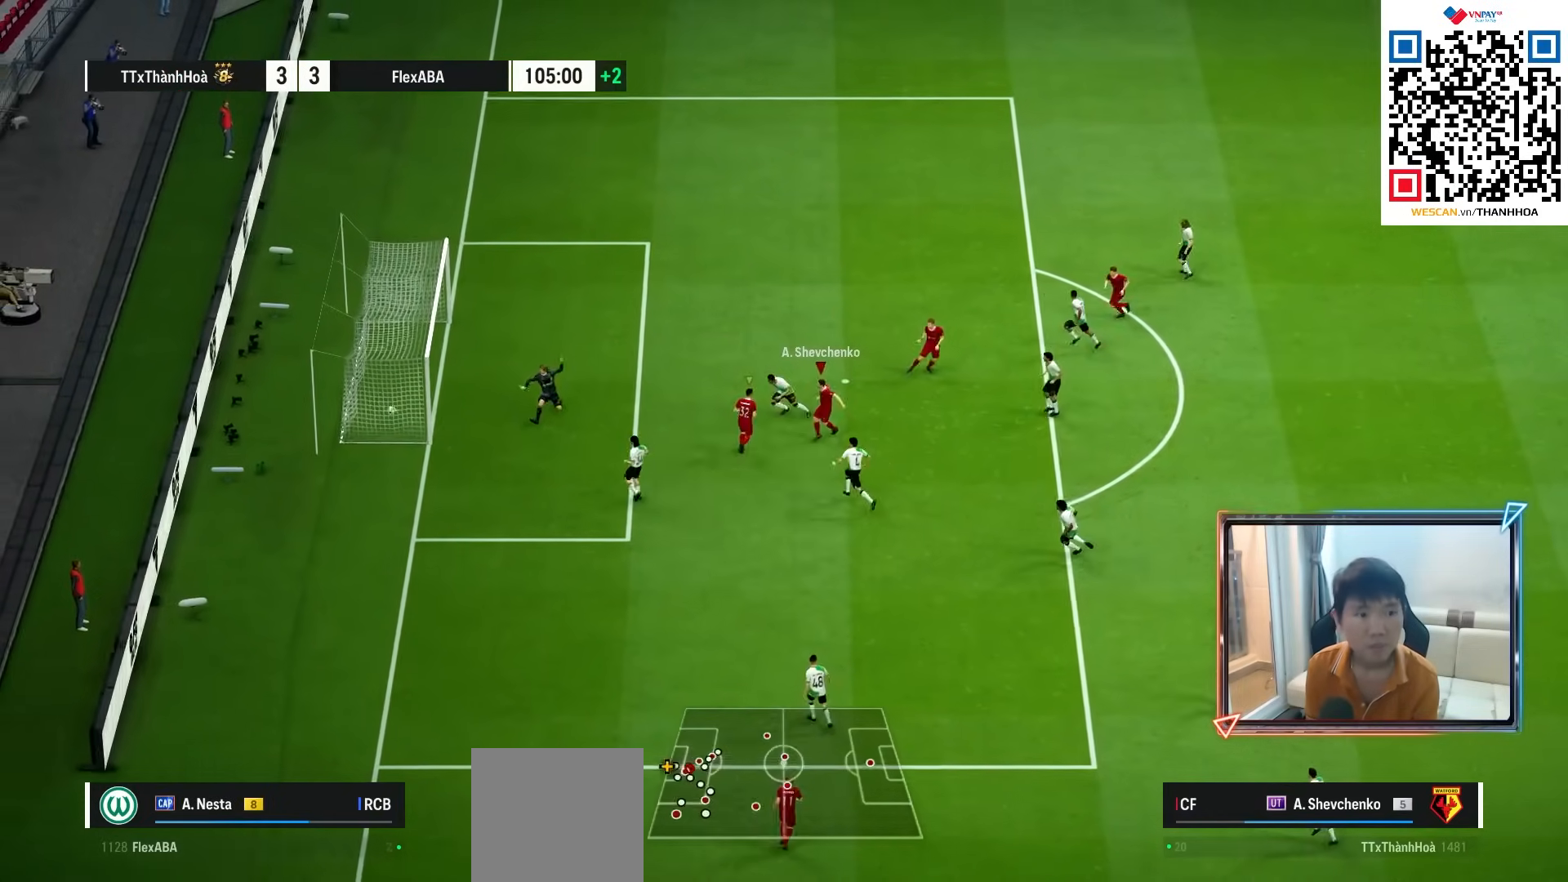
{"buttons": ["CROSS"], "left_stick": "center", "right_stick": "center", "events": [[83, "left_stick", "center"], [100, "CROSS", "down"], [217, "CROSS", "up"], [283, "CROSS", "down"], [400, "CROSS", "up"], [467, "CROSS", "down"]]}
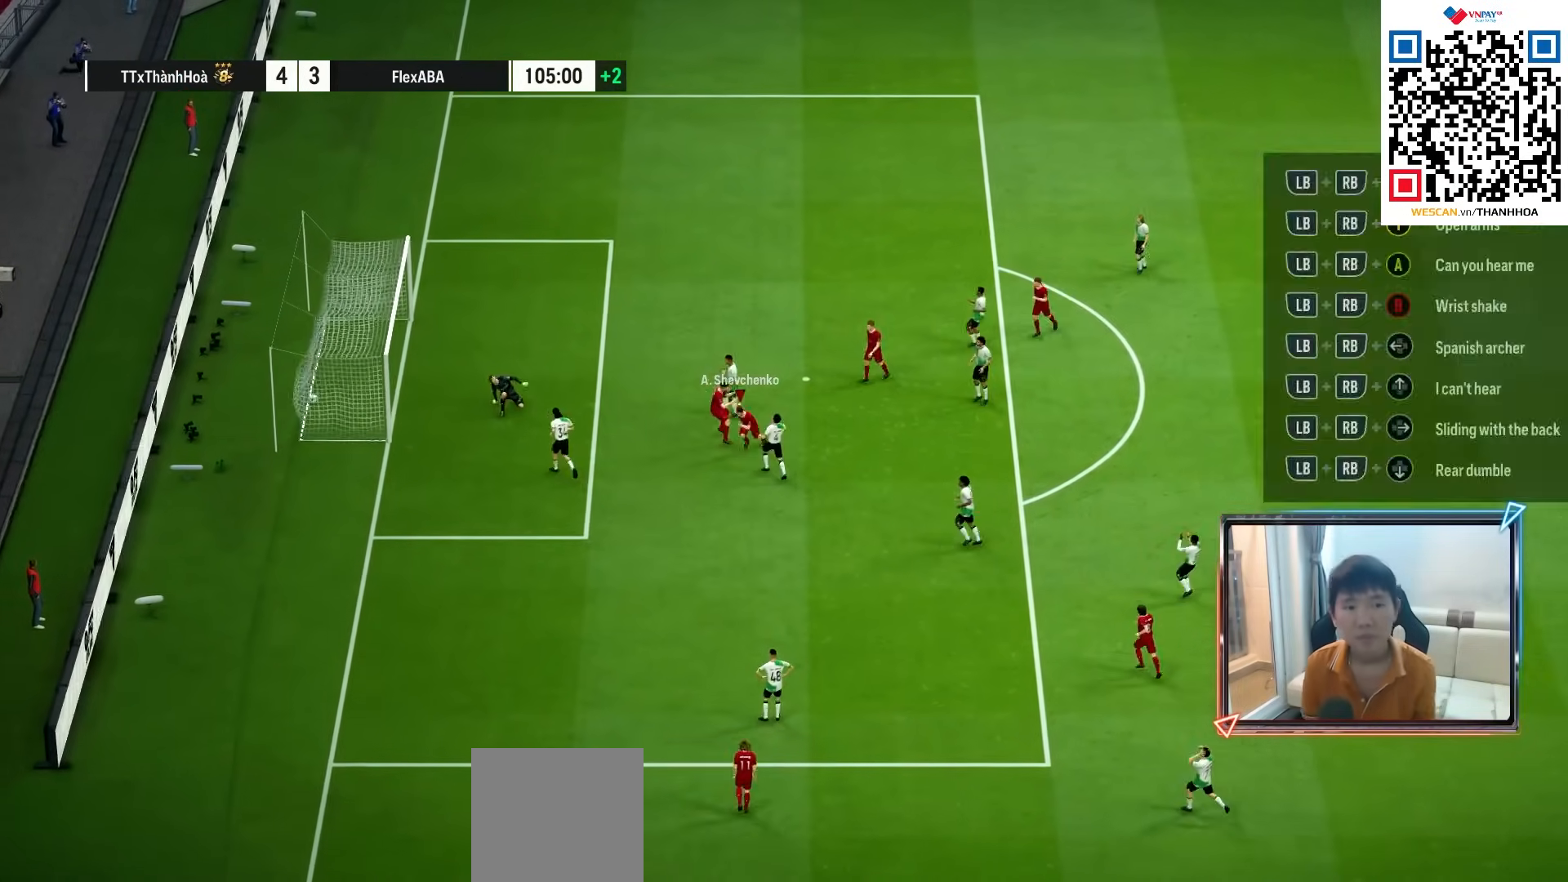
{"buttons": ["CROSS"], "left_stick": "center", "right_stick": "center", "events": [[50, "CROSS", "up"], [133, "CROSS", "down"], [217, "CROSS", "up"], [300, "CROSS", "down"], [383, "CROSS", "up"], [467, "CROSS", "down"]]}
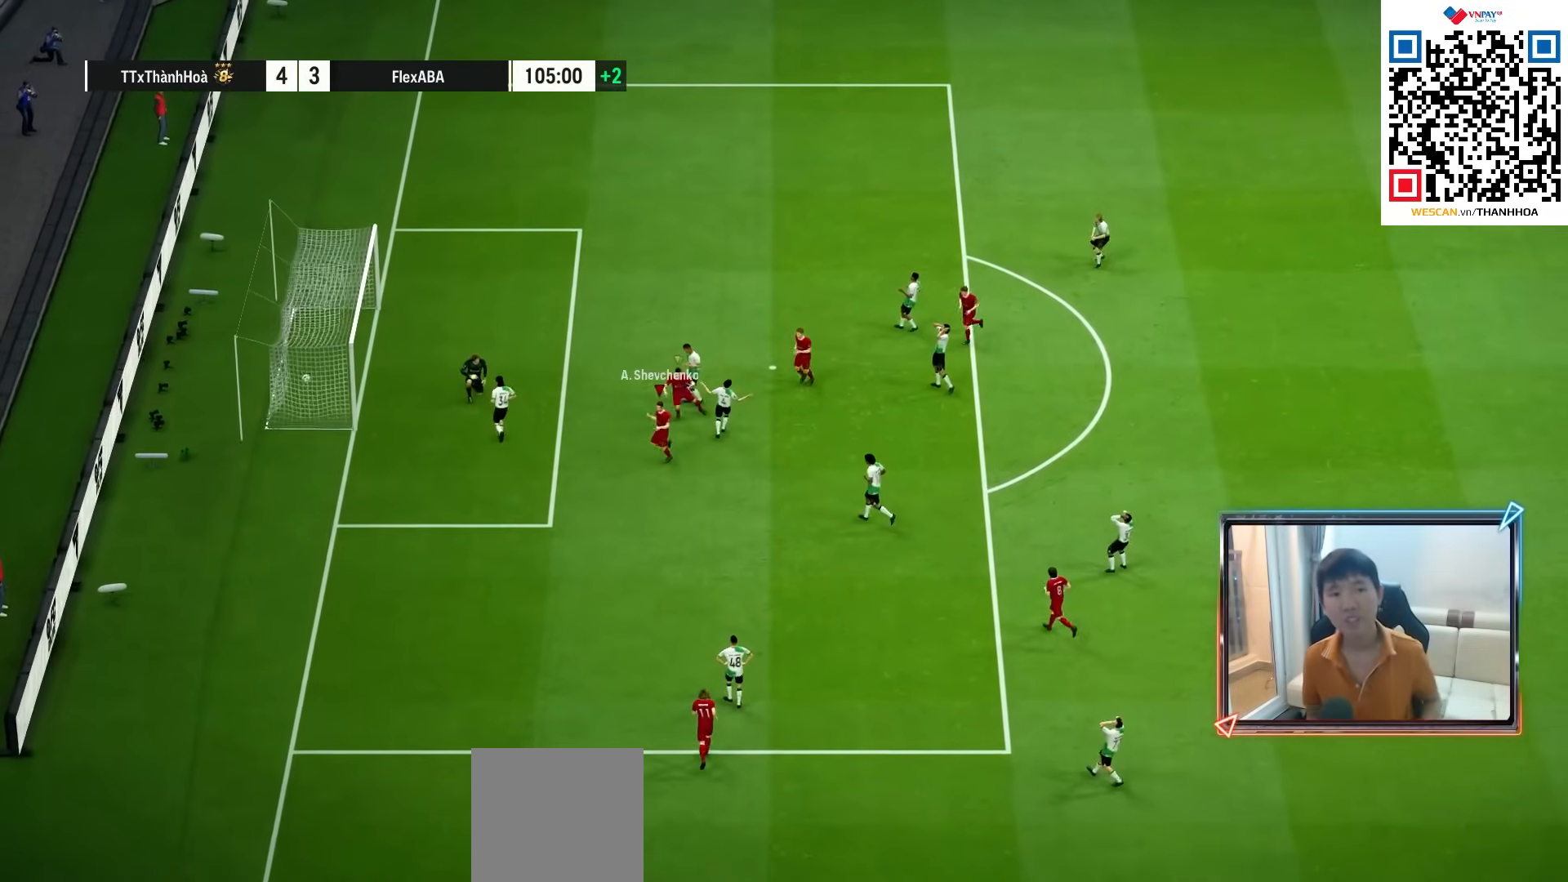
{"buttons": [], "left_stick": "center", "right_stick": "center", "events": [[33, "CROSS", "up"], [133, "CROSS", "down"], [217, "CROSS", "up"], [317, "CROSS", "down"], [417, "CROSS", "up"]]}
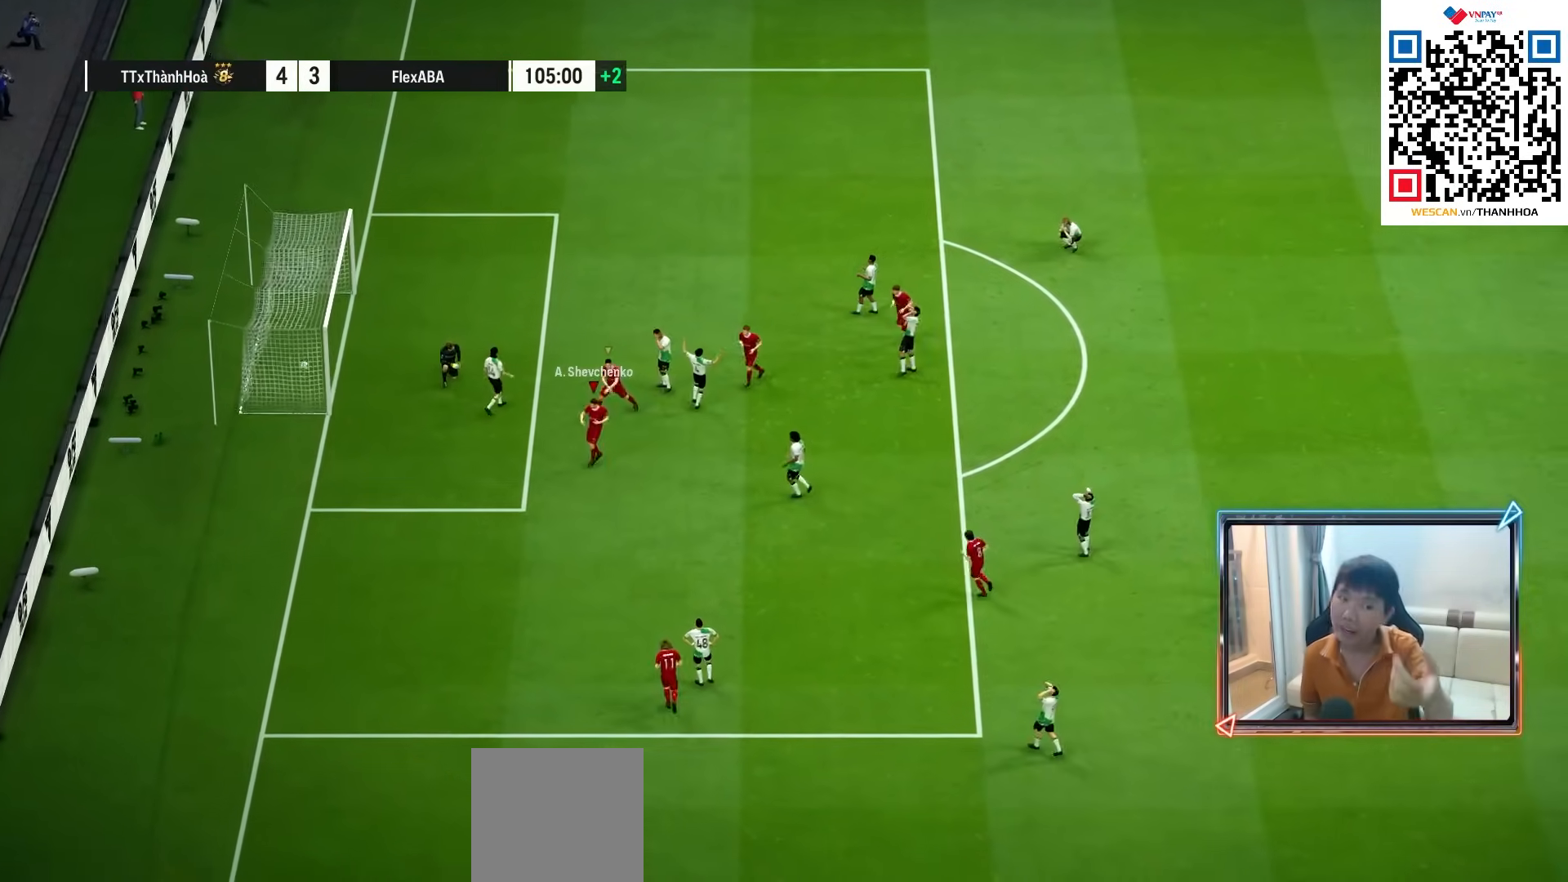
{"buttons": [], "left_stick": "center", "right_stick": "center", "events": [[17, "CROSS", "down"], [100, "CROSS", "up"], [183, "CROSS", "down"], [283, "CROSS", "up"], [367, "CROSS", "down"], [450, "CROSS", "up"]]}
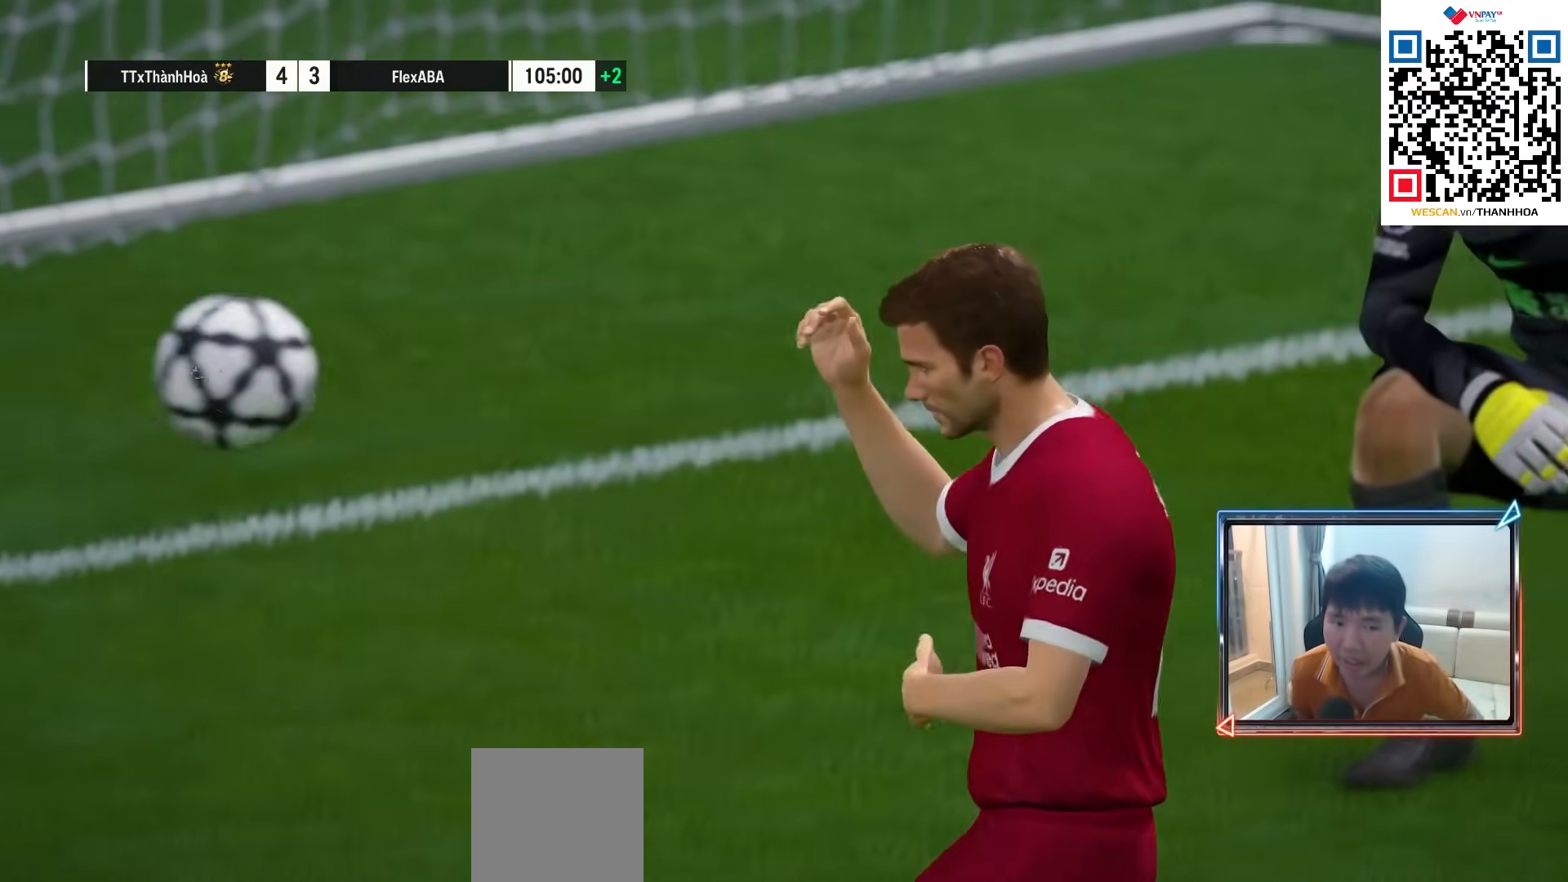
{"buttons": ["CROSS"], "left_stick": "center", "right_stick": "center", "events": [[67, "CROSS", "down"], [150, "CROSS", "up"], [267, "CROSS", "down"], [383, "CROSS", "up"], [467, "CROSS", "down"]]}